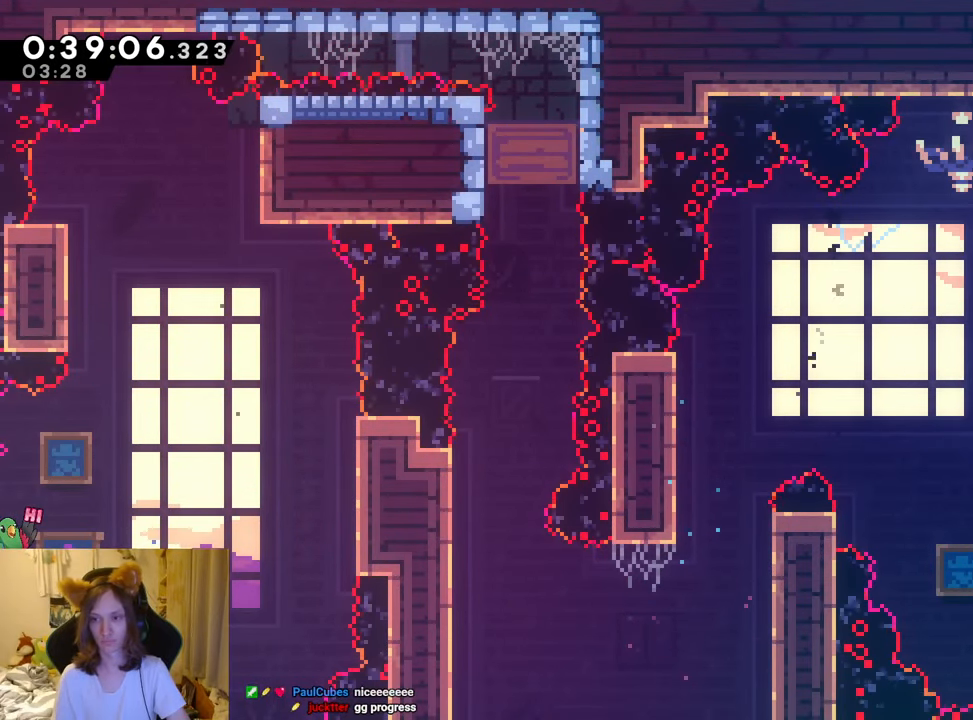
Gameplay with a controller (Nintendo layout); each line is a JSON object with the inputs held at the frame after it. "events" lists button and stick changes between this image and that frame as [ms after this image, input, new state], when the widget could be followed in between. Not read: HOME L1 L3 R3.
{"buttons": ["R1"], "left_stick": "up", "right_stick": "center", "events": [[50, "B", "up"], [400, "left_stick", "up"]]}
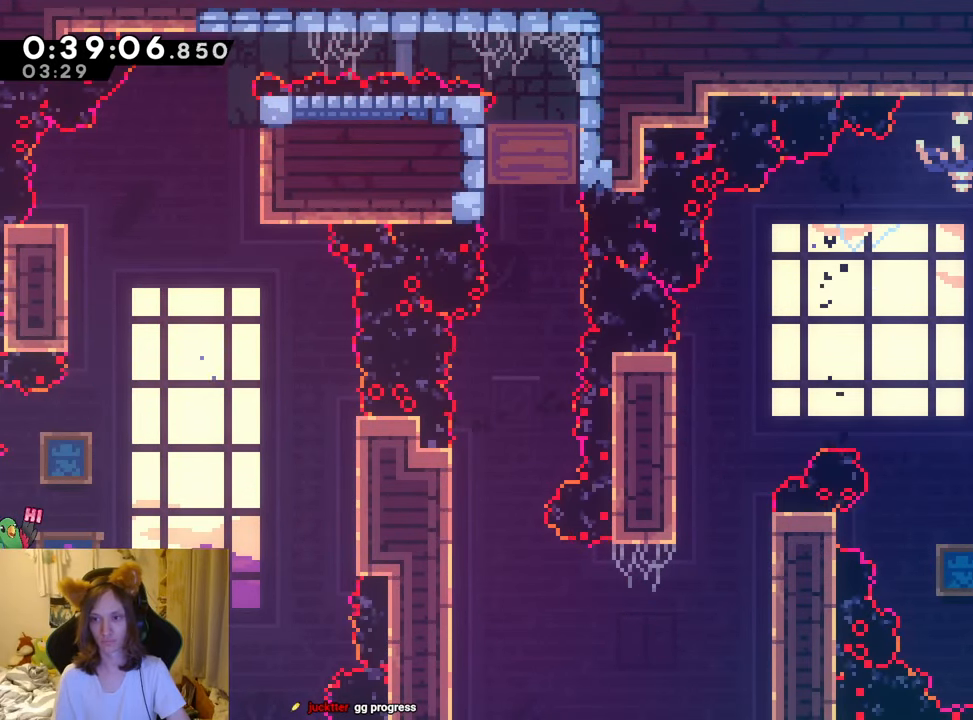
{"buttons": ["L2"], "left_stick": "right", "right_stick": "center", "events": [[50, "left_stick", "center"], [84, "R1", "up"], [134, "L2", "down"], [217, "Y", "down"], [217, "left_stick", "right"], [267, "B", "down"], [334, "Y", "up"], [350, "B", "up"]]}
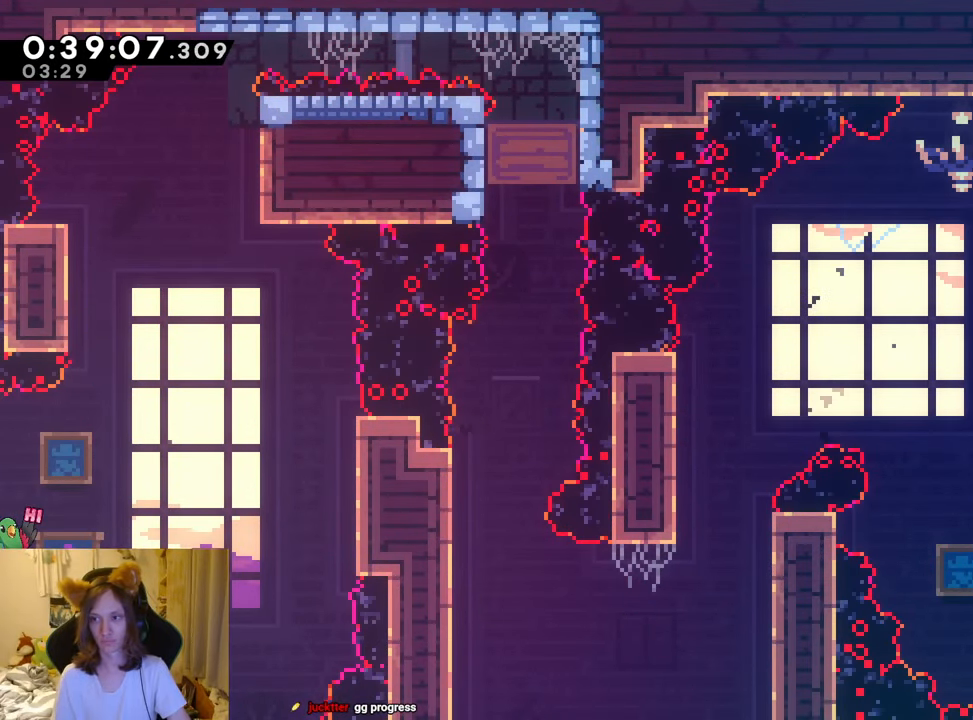
{"buttons": ["L2"], "left_stick": "right", "right_stick": "center", "events": []}
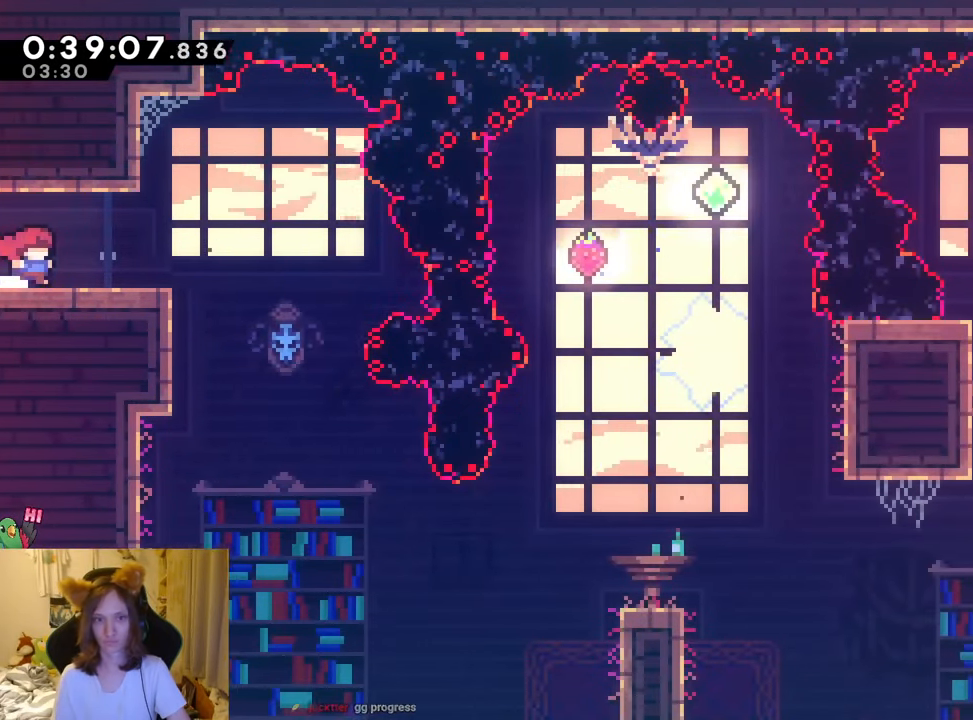
{"buttons": [], "left_stick": "up-left", "right_stick": "center", "events": [[317, "left_stick", "up-left"], [467, "L2", "up"]]}
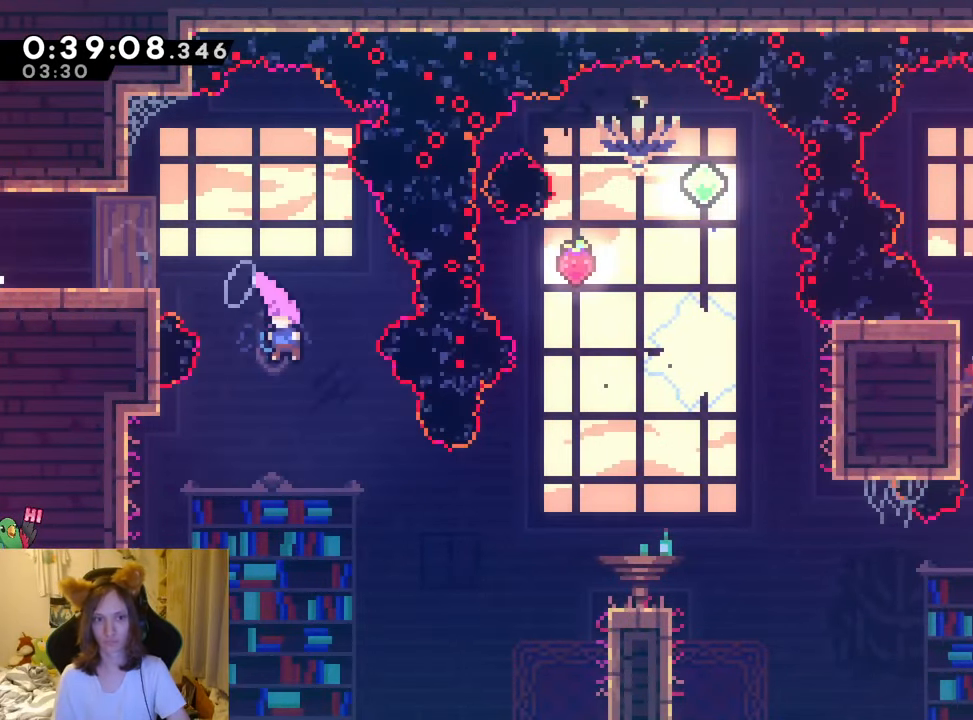
{"buttons": ["Y"], "left_stick": "down", "right_stick": "center", "events": [[33, "left_stick", "right"], [250, "Y", "down"], [350, "Y", "up"], [417, "left_stick", "down"], [467, "Y", "down"]]}
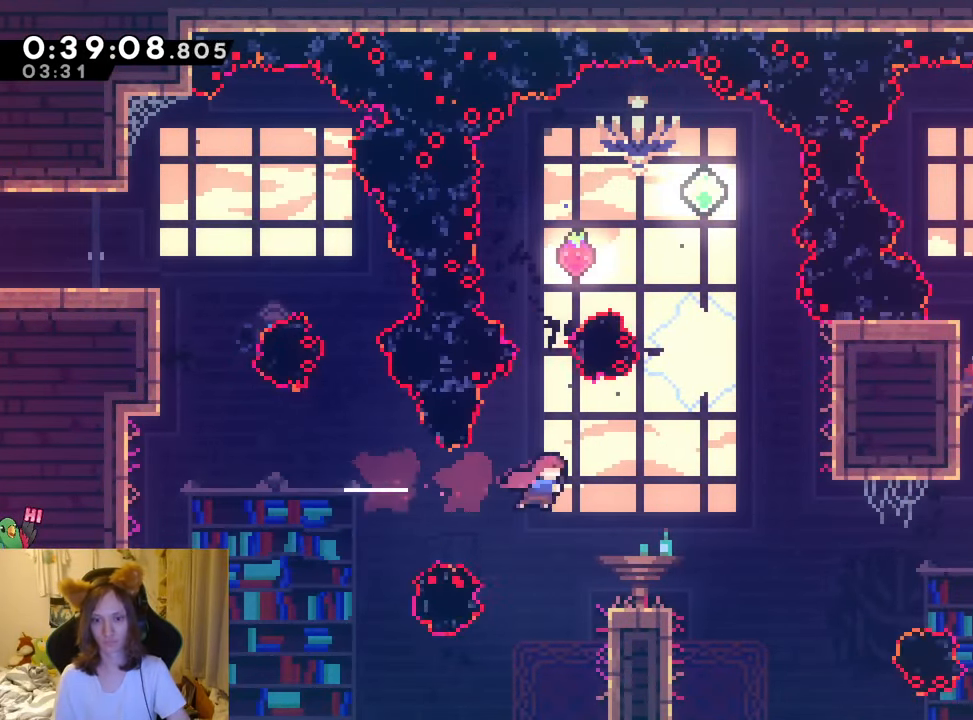
{"buttons": ["B"], "left_stick": "right", "right_stick": "center", "events": [[84, "Y", "up"], [167, "B", "down"], [184, "left_stick", "right"]]}